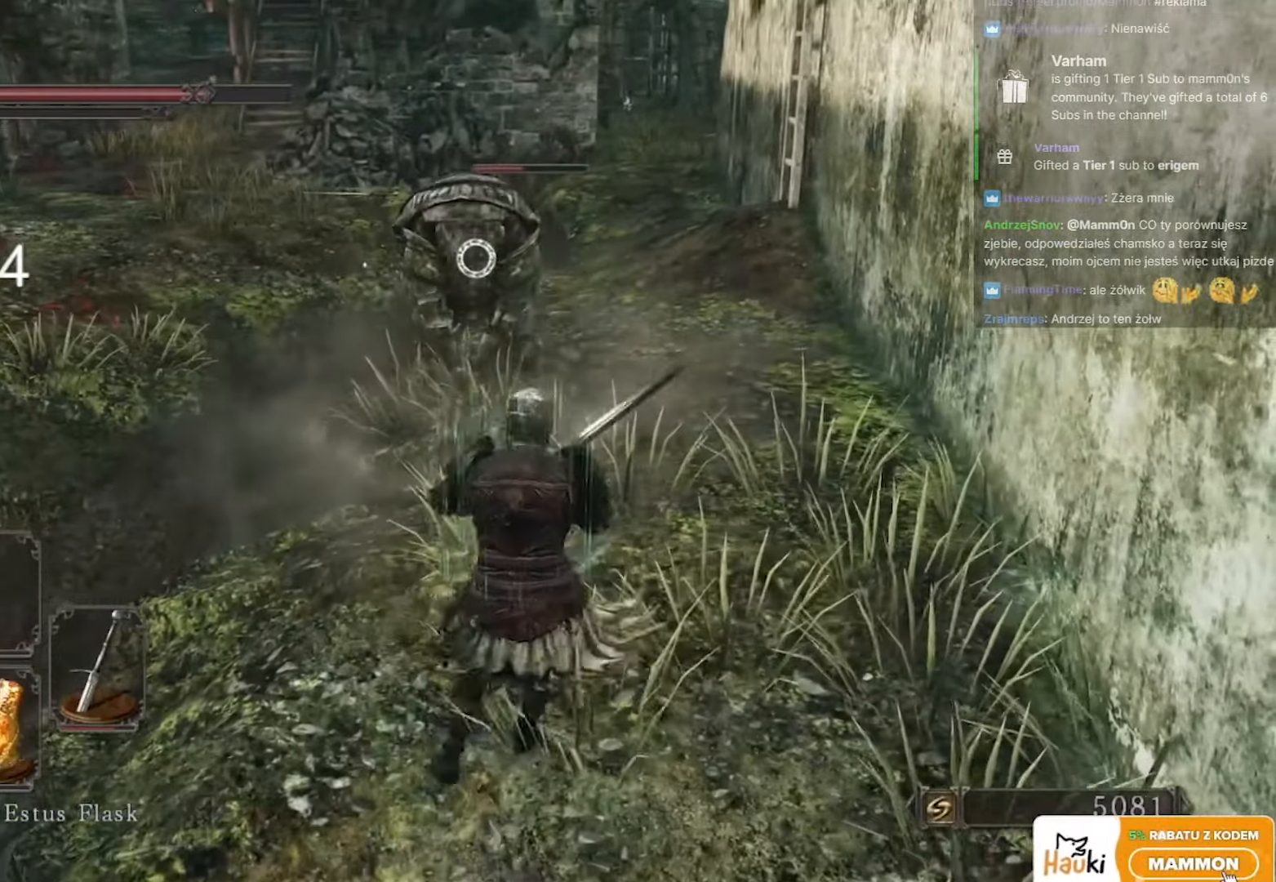
Gameplay with keyboard and mouse; each line is a JSON object with the keys and mouse buttons held at the frame after it. "events" lists presses ("down") and releases ("up") of "1", "2", "3", "4", "5", "a", "alt", "c", "caps_lock", "ctrl", "d", "e", "f", "g", "q", "r", "s", "shift", "space", "t", "tab", "v", "w", "x", "z", "mouse_left", "mouse_wheel" and "mouse_right" between this image and that frame as [ms after this image, input, new state], when the widget could be followed in between. "mouse_left", "mouse_wheel", "mouse_right" = the "left", "wheel", "right" buttons of the "mouse" list. No other keys are recorded. "wheel" means that the mouse wheel is clicked or scrolled. Not read: mouse_move.
{"keys": ["w"], "mouse": ["left"], "events": [[383, "mouse_left", "down"]]}
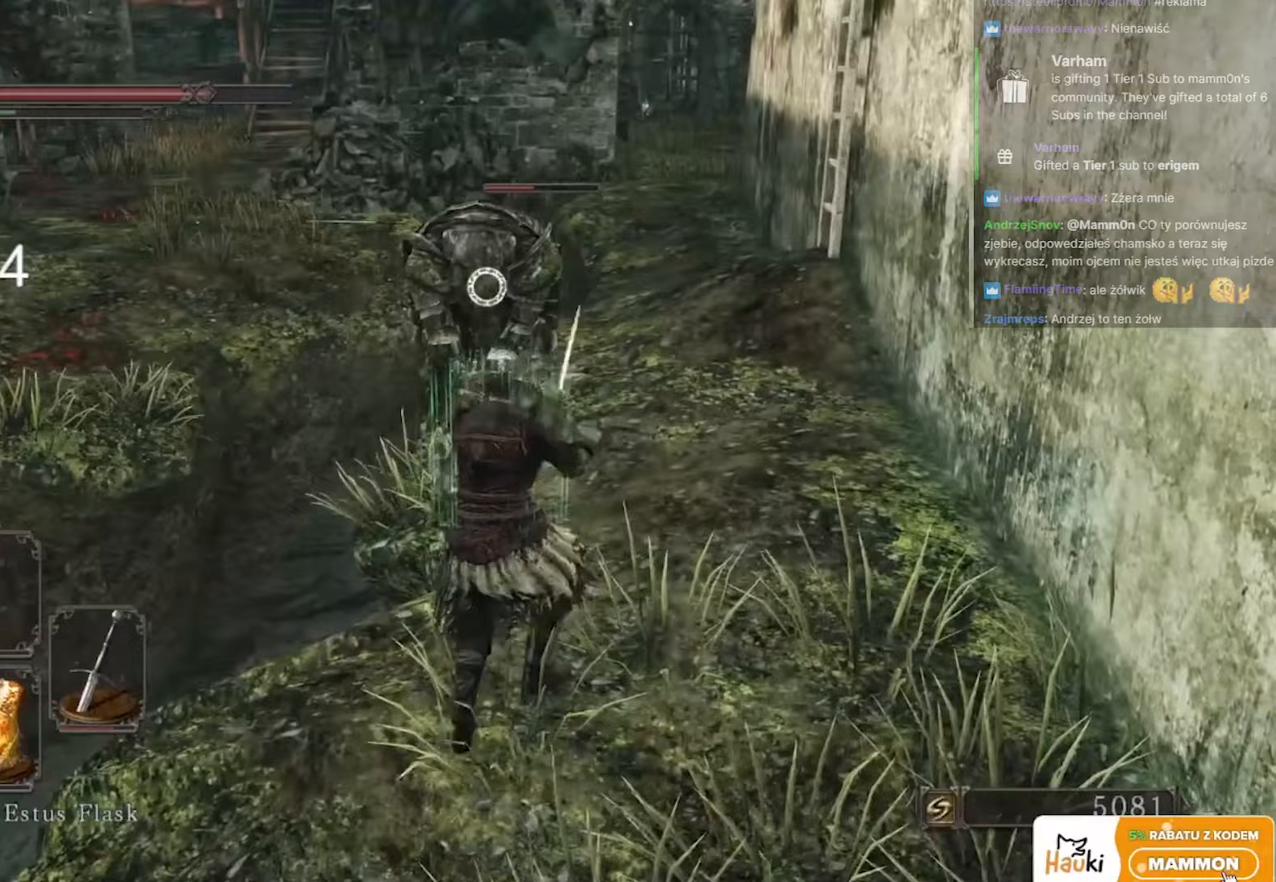
{"keys": ["w"], "mouse": [], "events": [[17, "mouse_left", "up"]]}
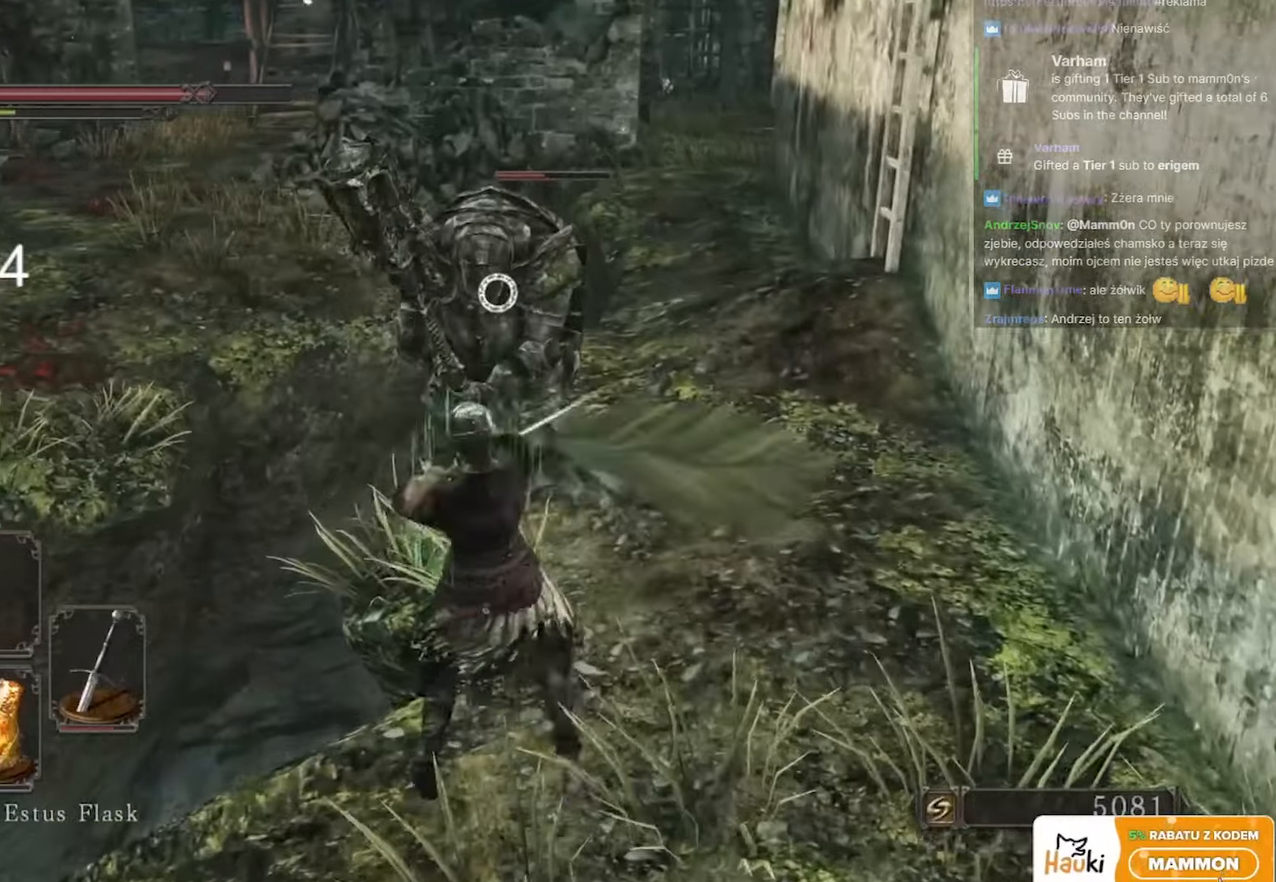
{"keys": ["s"], "mouse": [], "events": [[67, "w", "up"], [183, "s", "down"], [317, "space", "down"], [400, "space", "up"]]}
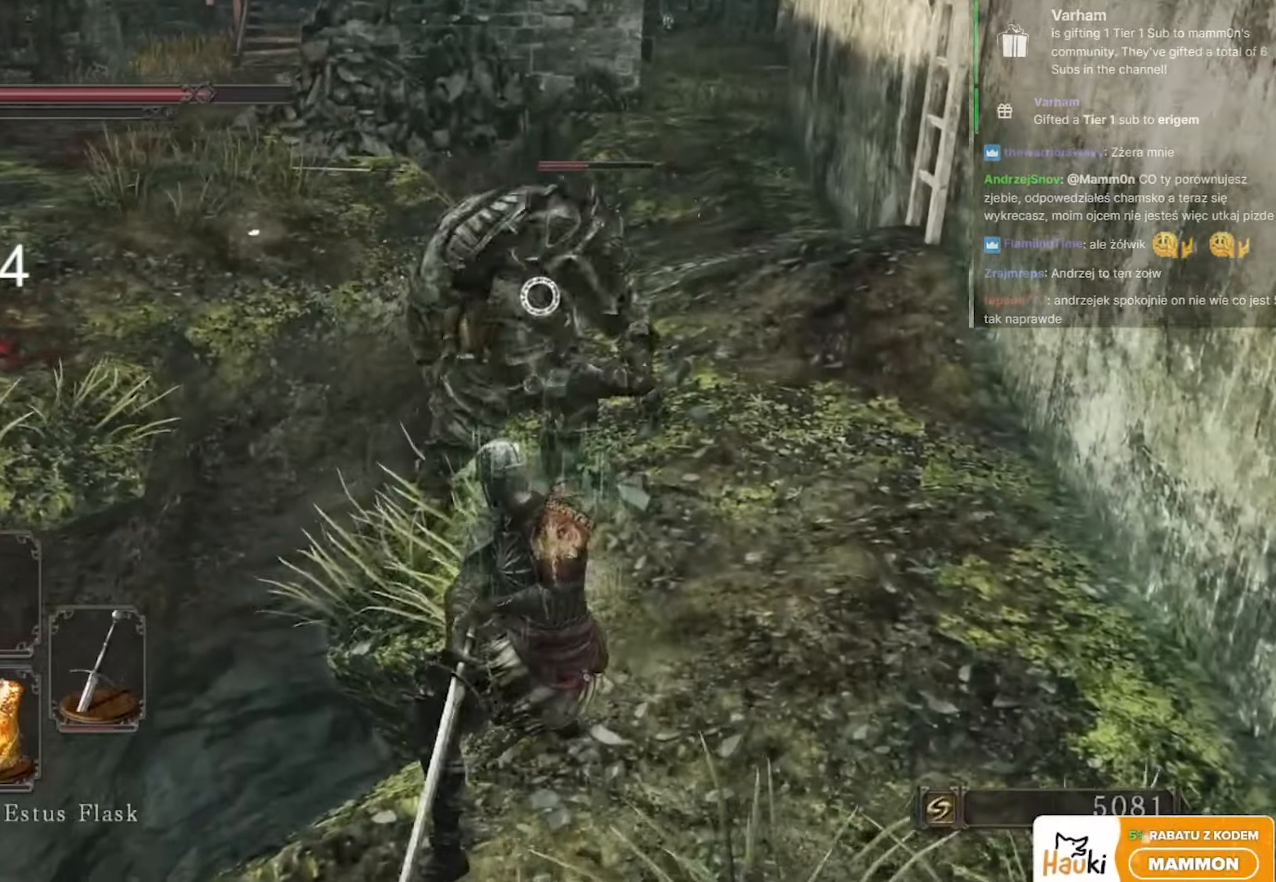
{"keys": ["s"], "mouse": [], "events": [[50, "space", "down"], [83, "space", "up"], [250, "space", "down"], [283, "space", "up"], [367, "space", "down"], [467, "space", "up"]]}
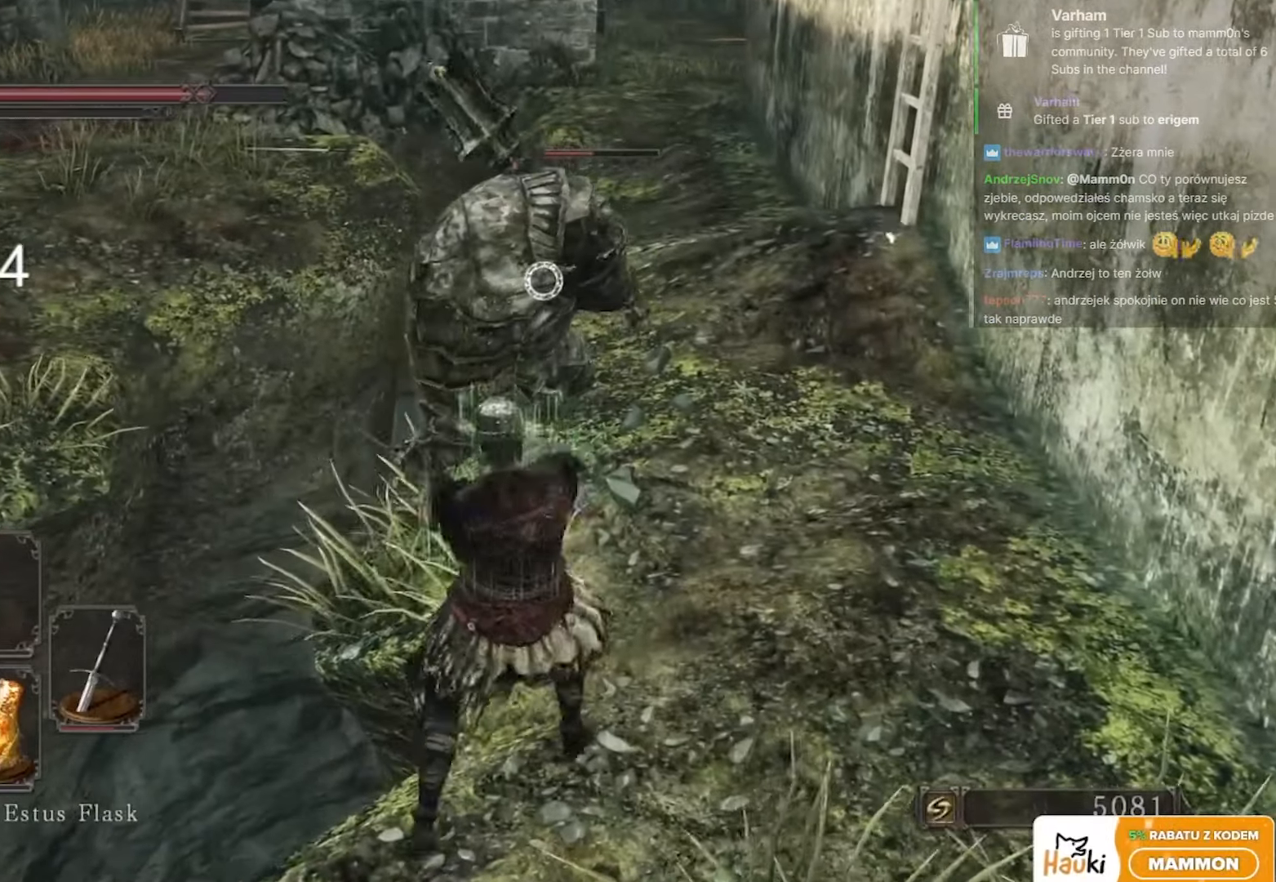
{"keys": ["s"], "mouse": [], "events": [[50, "space", "down"], [150, "space", "up"], [250, "space", "down"], [333, "space", "up"]]}
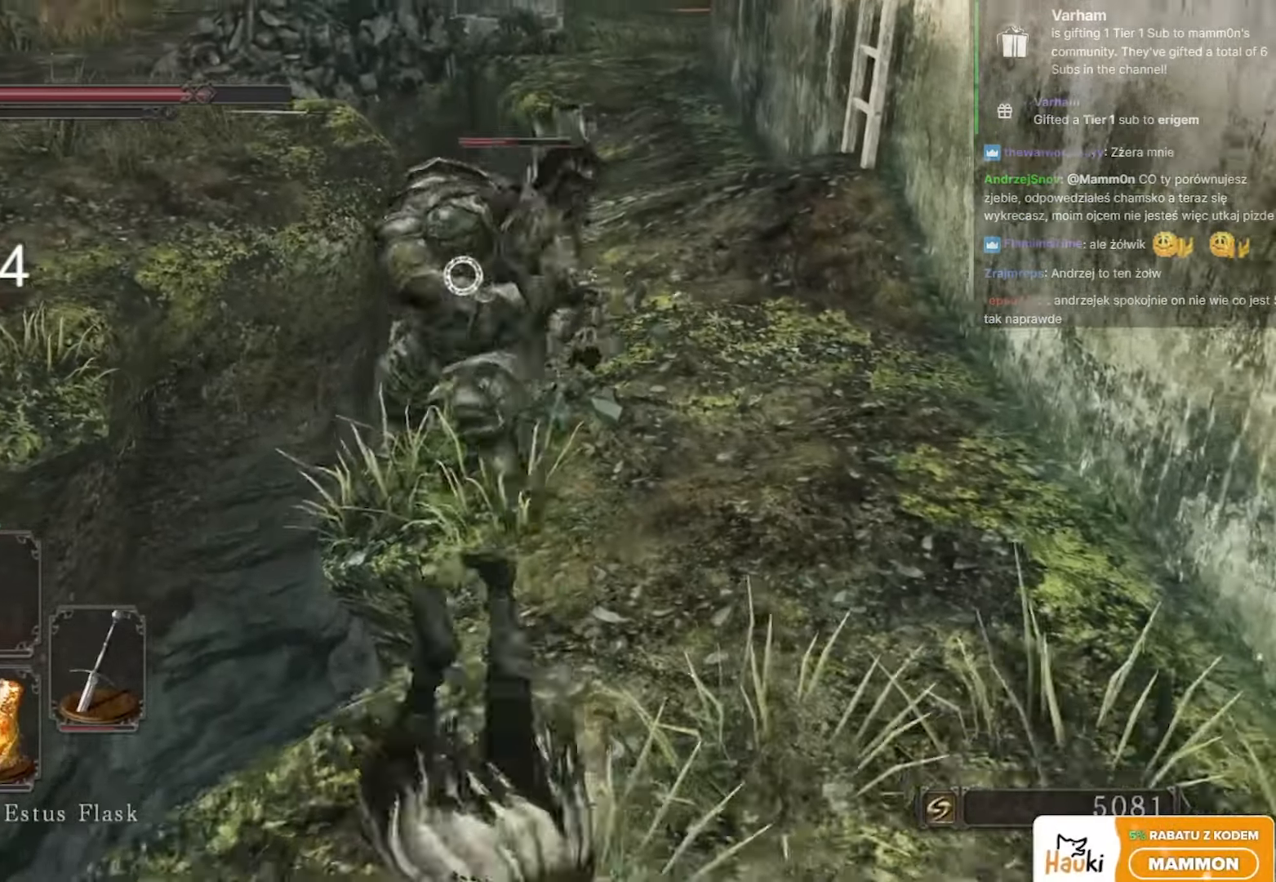
{"keys": ["d", "w"], "mouse": [], "events": [[167, "d", "down"], [167, "s", "up"], [300, "w", "down"]]}
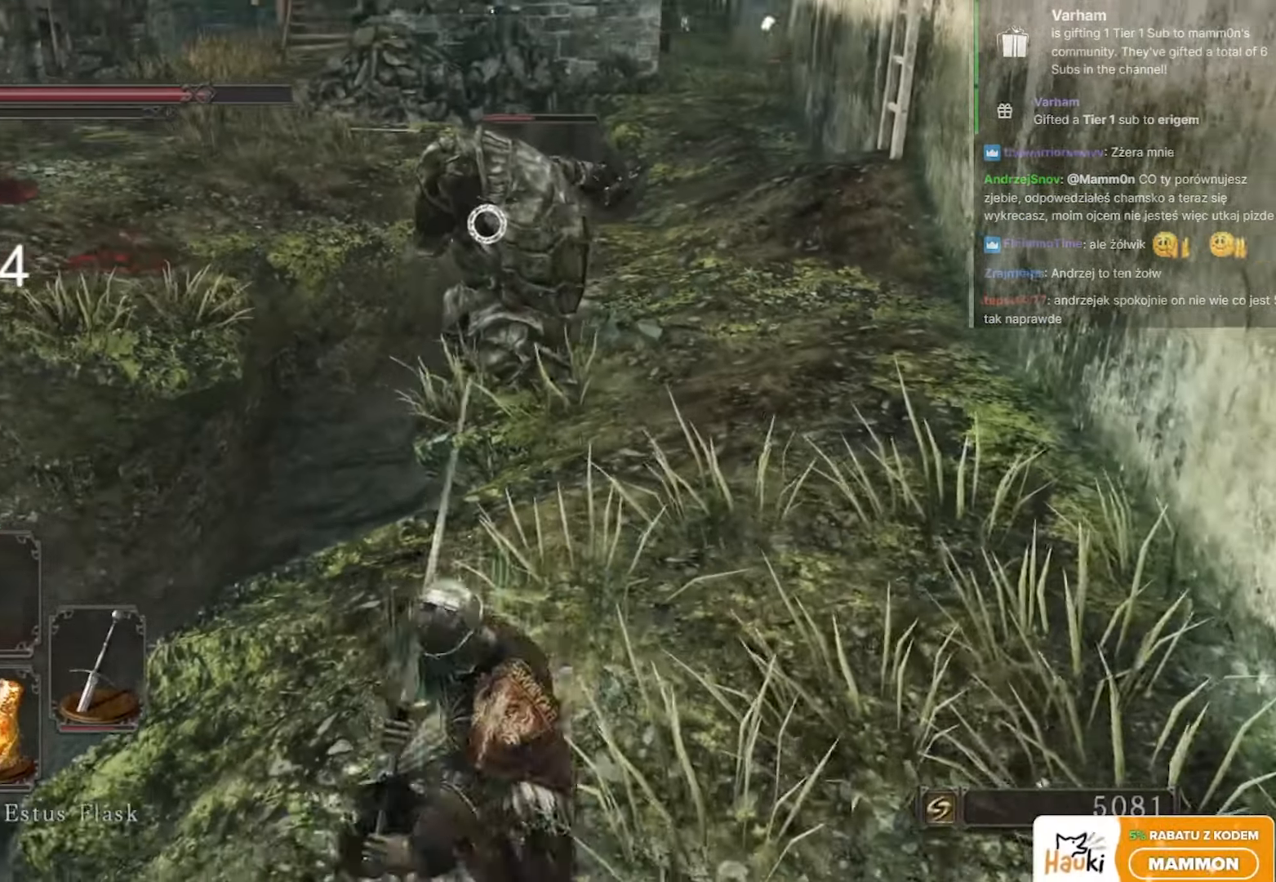
{"keys": ["w"], "mouse": [], "events": [[367, "d", "up"]]}
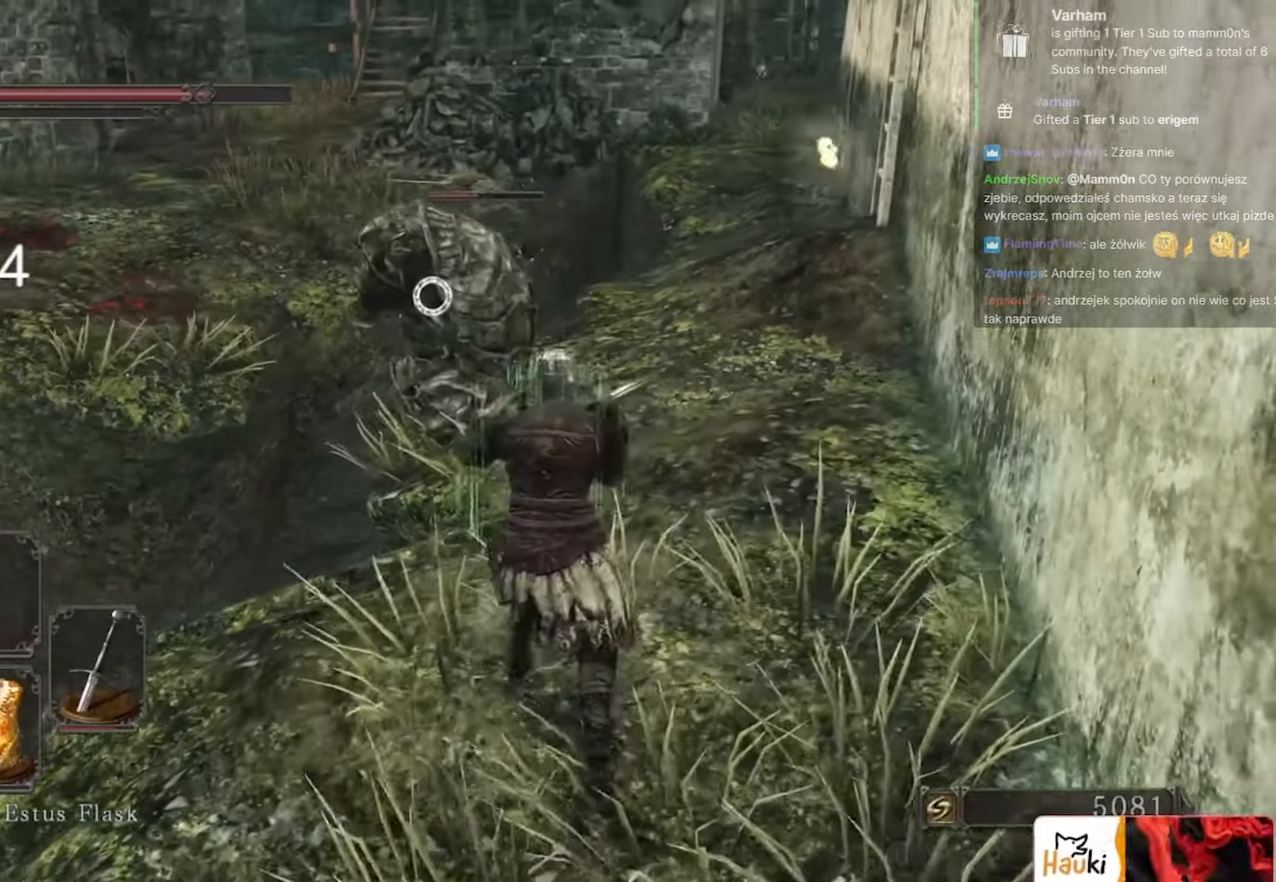
{"keys": [], "mouse": [], "events": [[133, "mouse_left", "down"], [250, "mouse_left", "up"], [350, "w", "up"]]}
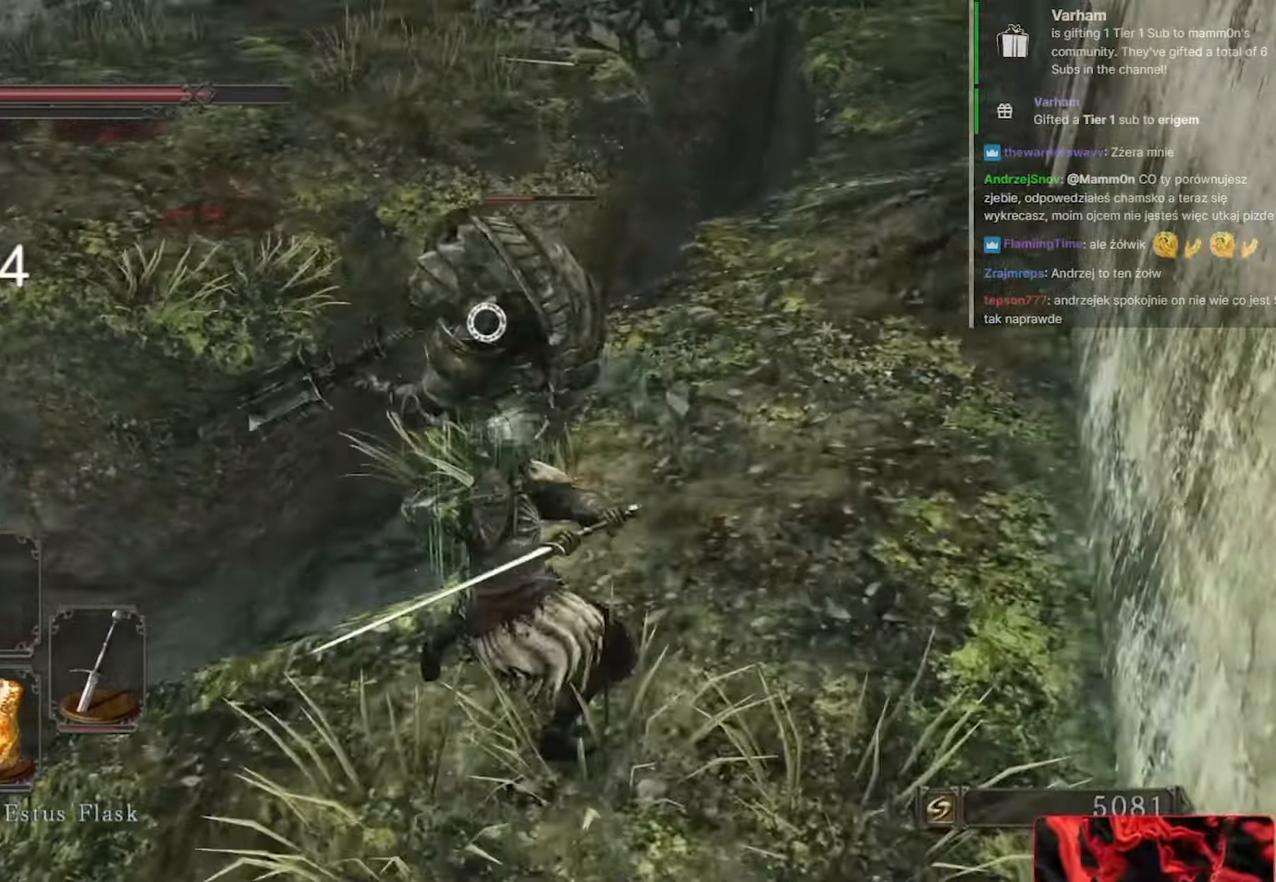
{"keys": ["s", "space"], "mouse": [], "events": [[317, "s", "down"], [400, "space", "down"]]}
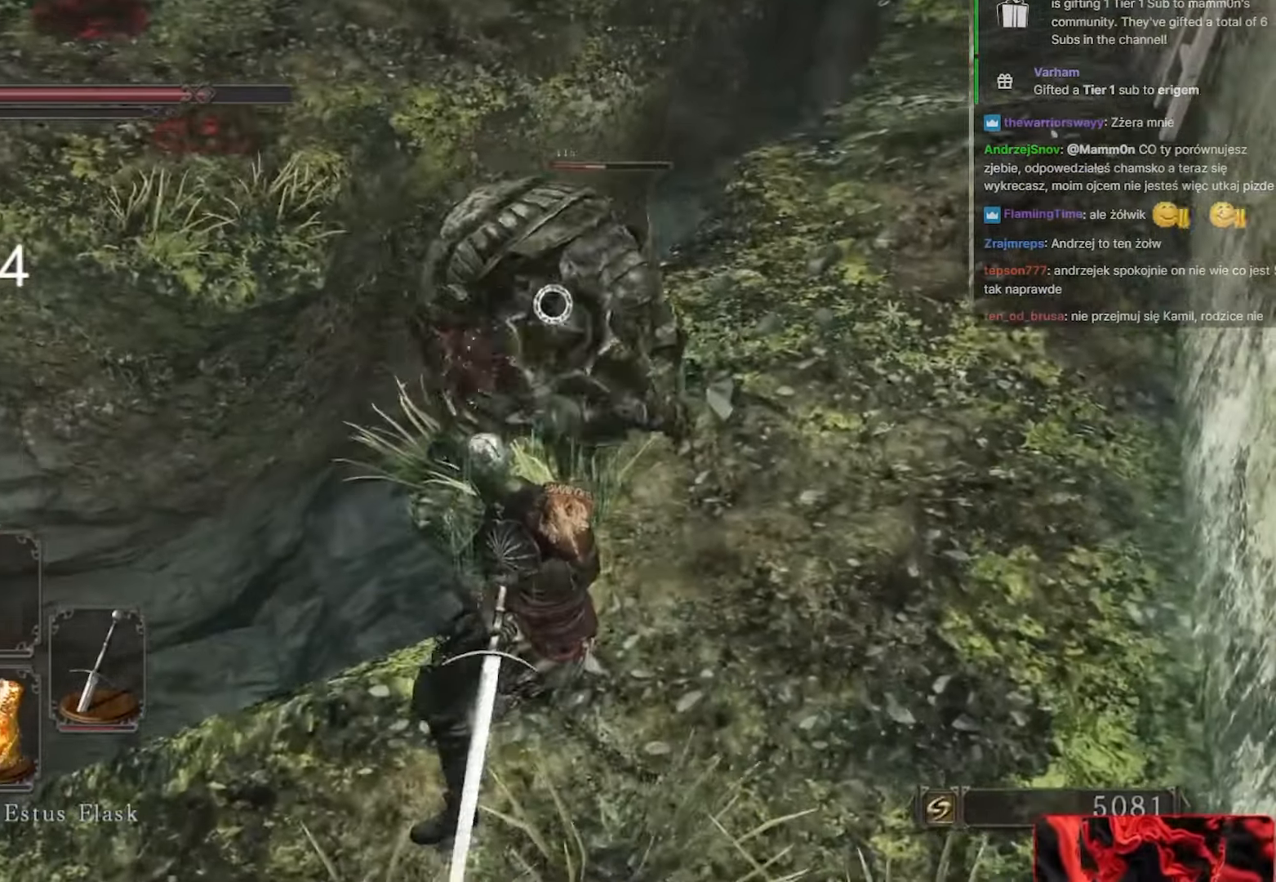
{"keys": ["s"], "mouse": [], "events": [[33, "space", "up"], [133, "space", "down"], [233, "space", "up"], [350, "space", "down"], [417, "space", "up"]]}
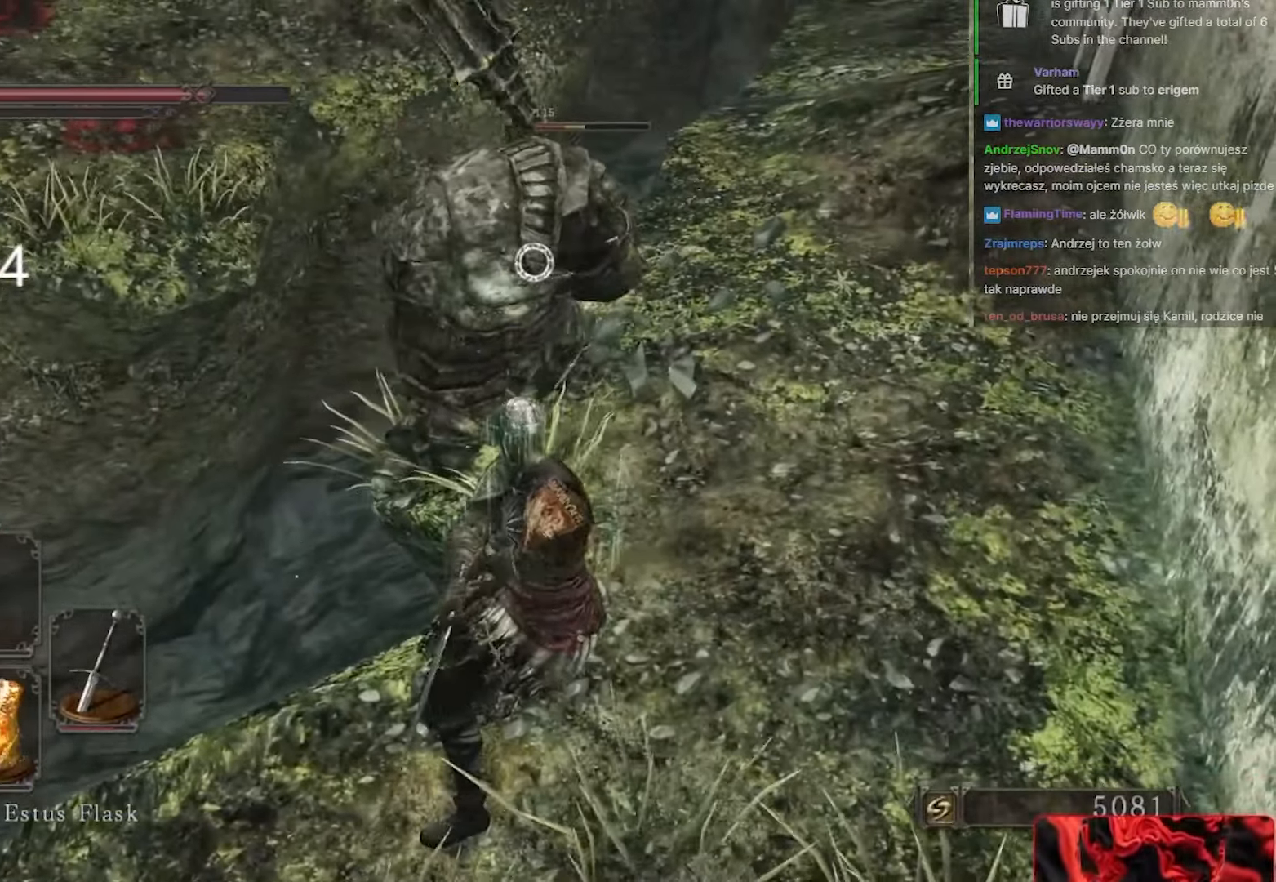
{"keys": ["s", "space"], "mouse": [], "events": [[17, "space", "down"], [50, "space", "up"], [217, "space", "down"], [250, "space", "up"], [350, "space", "down"], [383, "space", "up"], [500, "space", "down"]]}
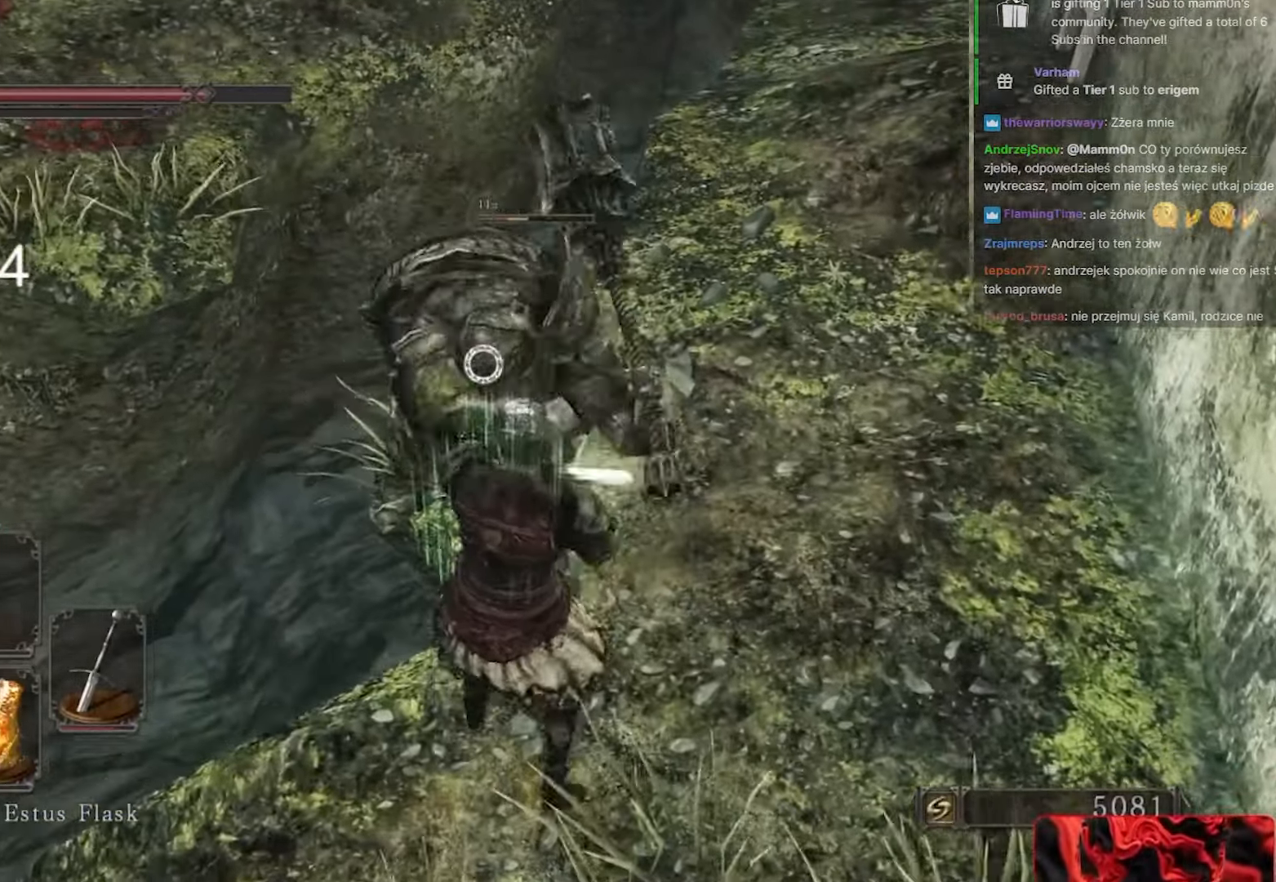
{"keys": ["s"], "mouse": [], "events": [[83, "space", "up"]]}
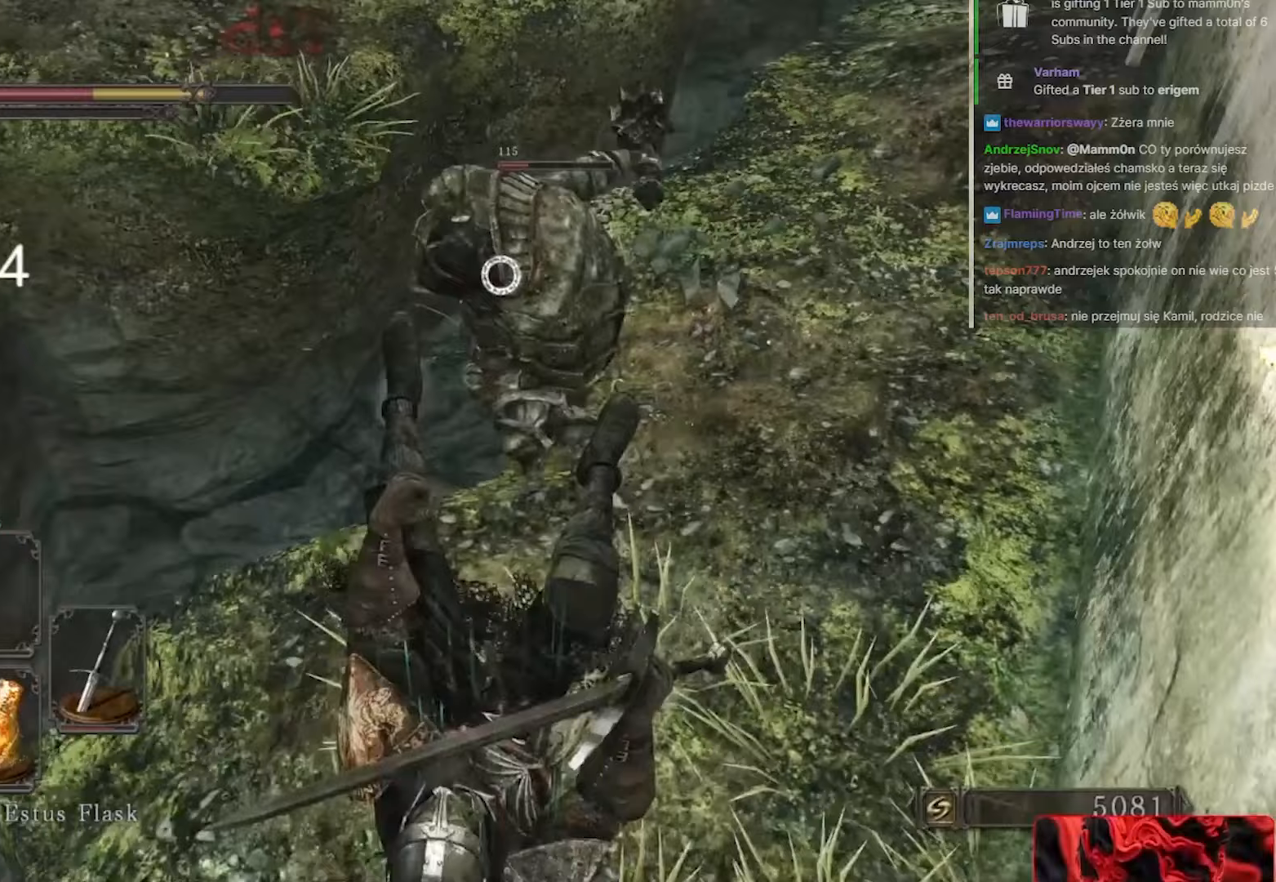
{"keys": ["a", "s", "space"], "mouse": [], "events": [[100, "a", "down"], [183, "space", "down"], [267, "space", "up"], [417, "space", "down"]]}
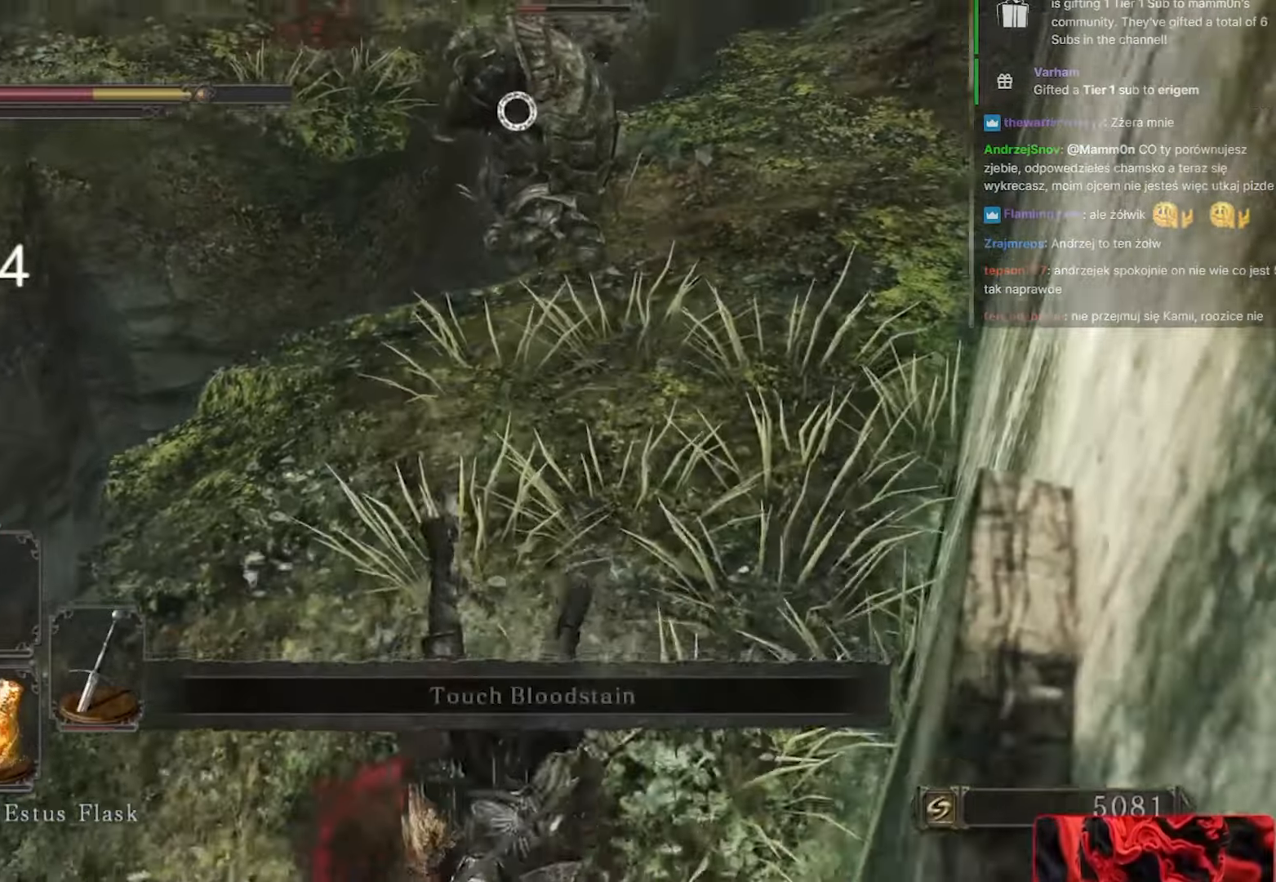
{"keys": ["a", "s", "space"], "mouse": [], "events": [[33, "space", "up"], [100, "space", "down"], [250, "space", "up"], [383, "space", "down"]]}
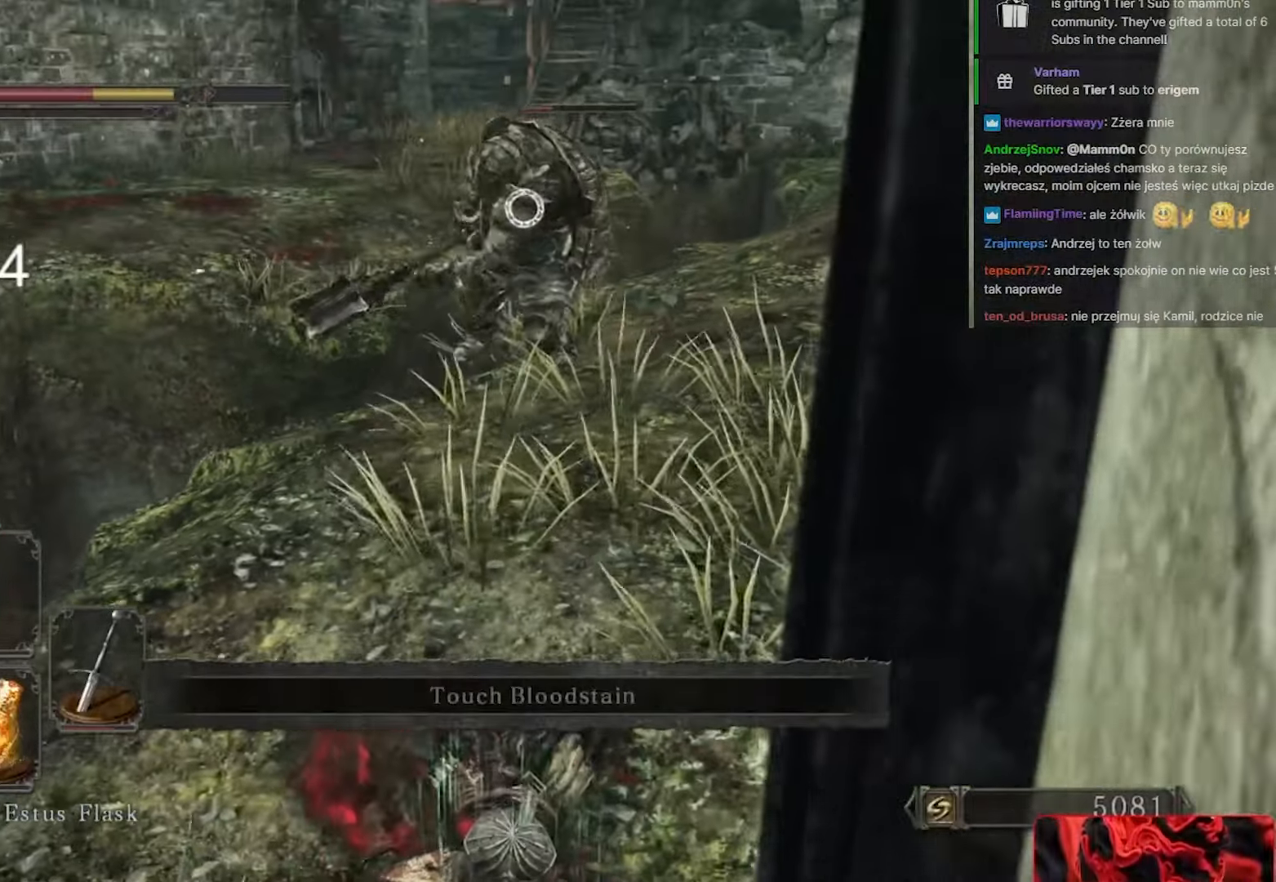
{"keys": ["a", "s"], "mouse": [], "events": [[17, "space", "up"], [167, "space", "down"], [383, "space", "up"]]}
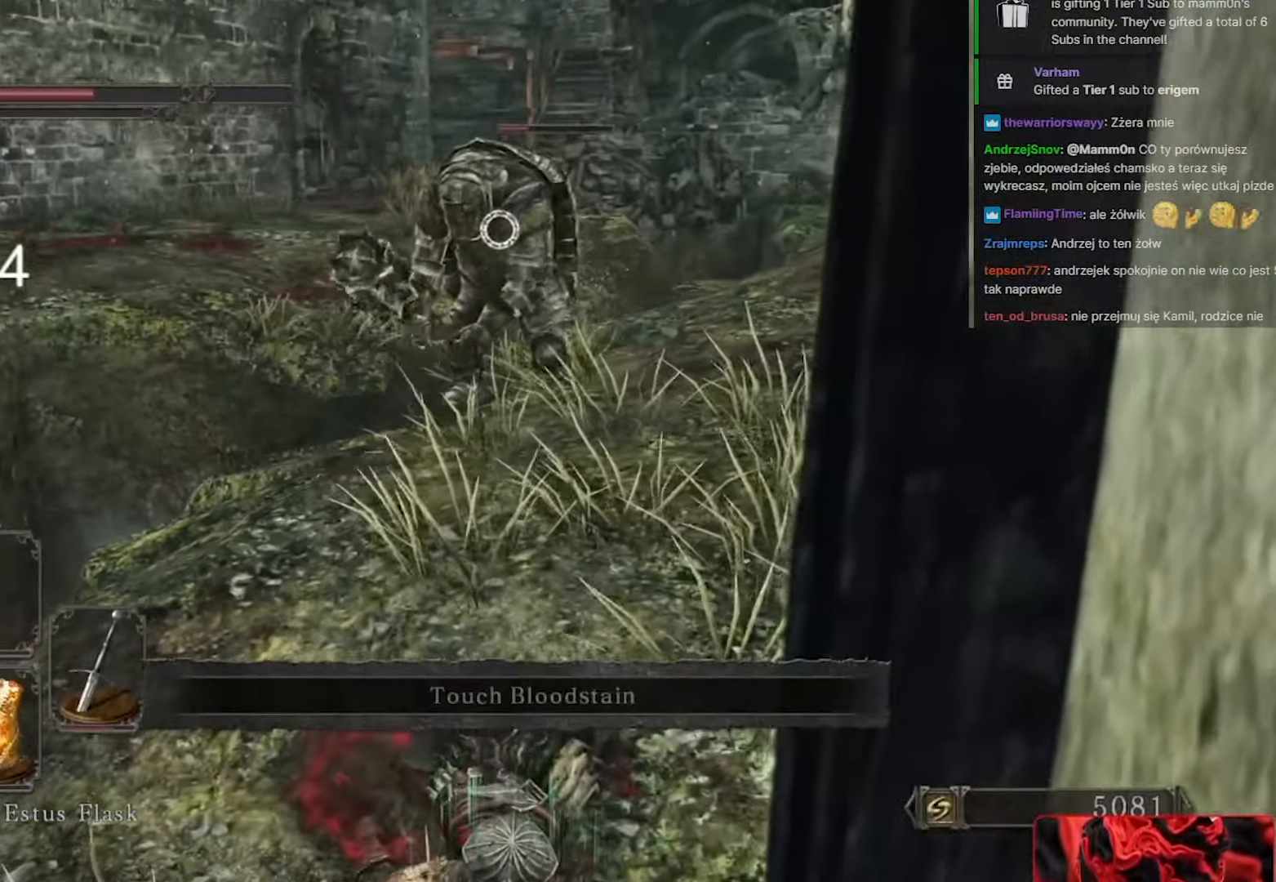
{"keys": ["a", "s"], "mouse": [], "events": [[83, "space", "down"], [233, "space", "up"]]}
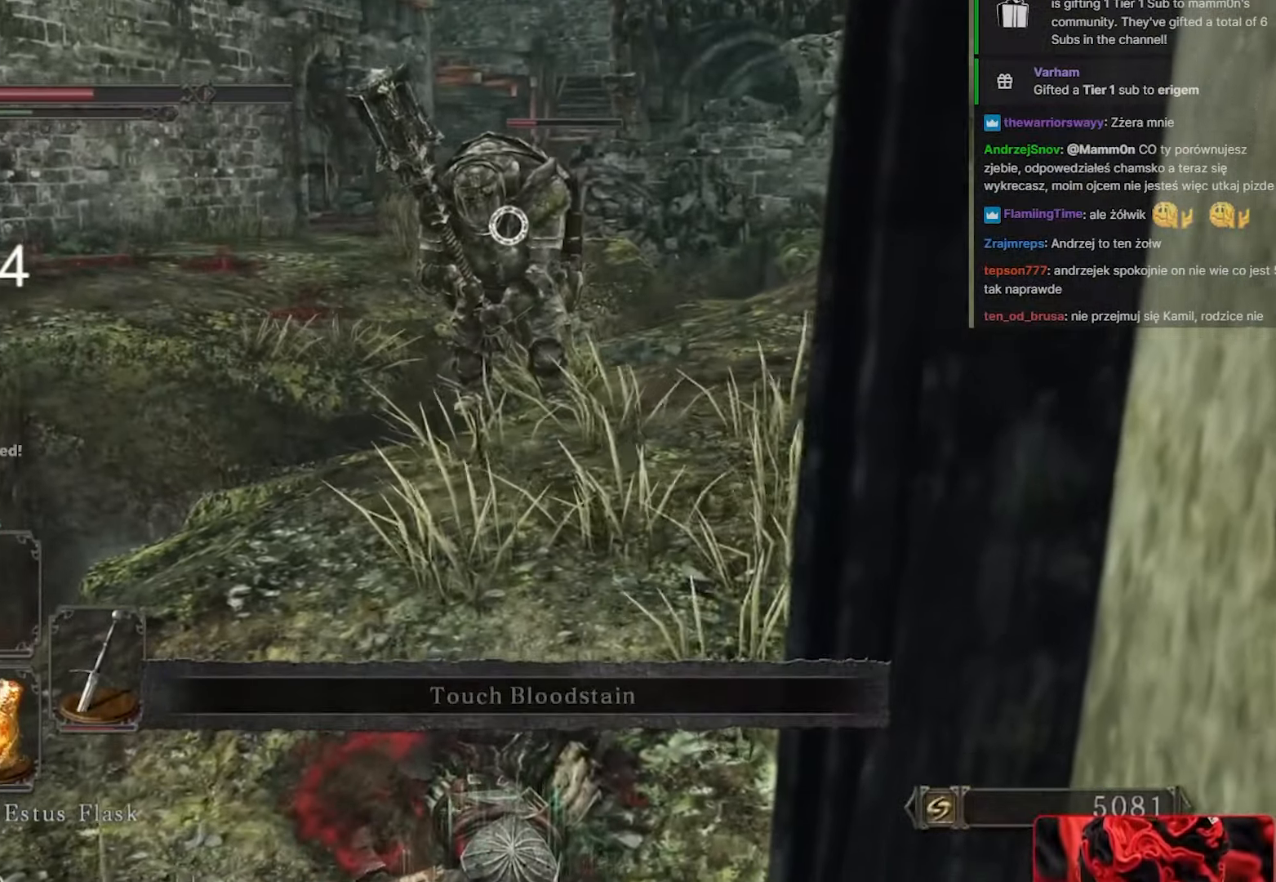
{"keys": ["a", "s"], "mouse": [], "events": [[150, "space", "down"], [300, "space", "up"]]}
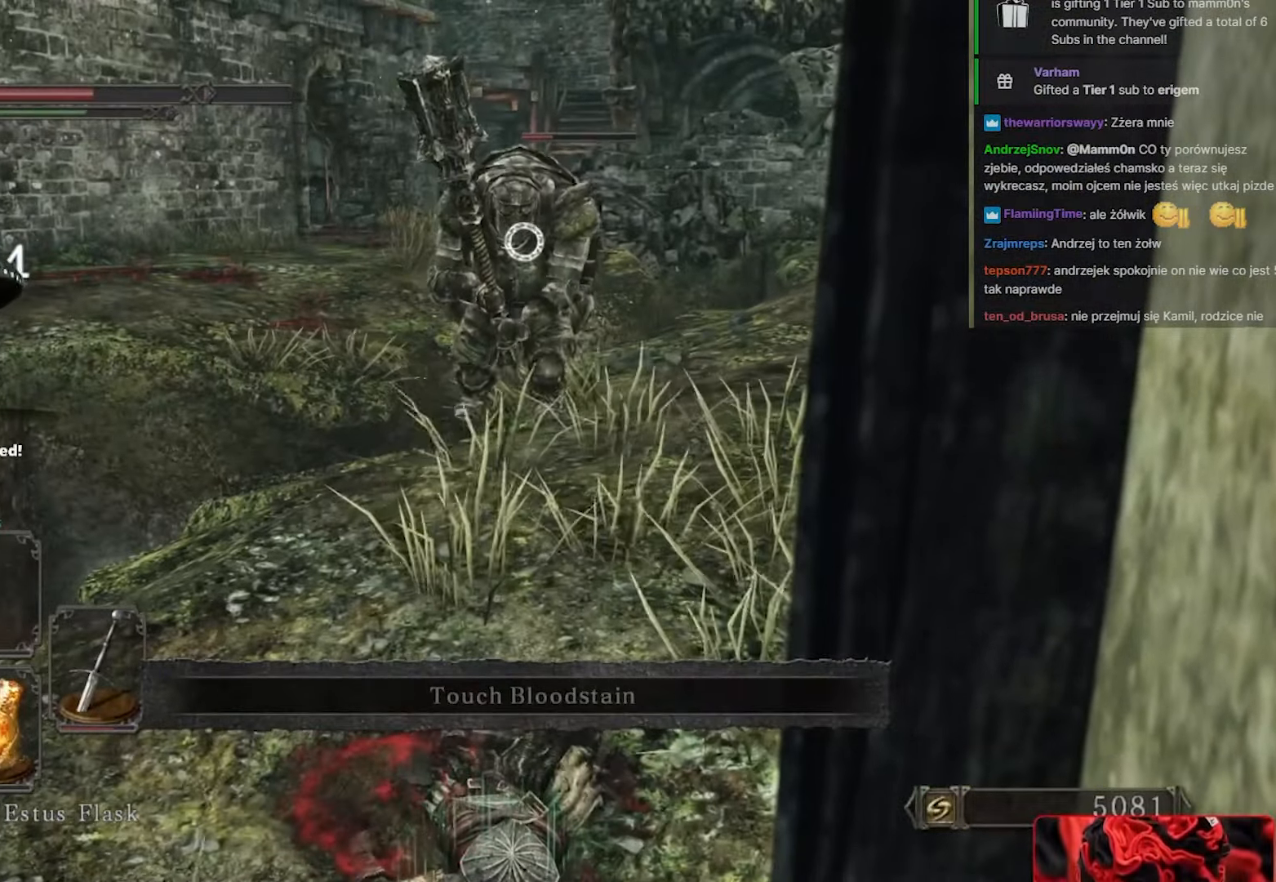
{"keys": ["a", "s"], "mouse": [], "events": [[67, "space", "down"], [217, "space", "up"]]}
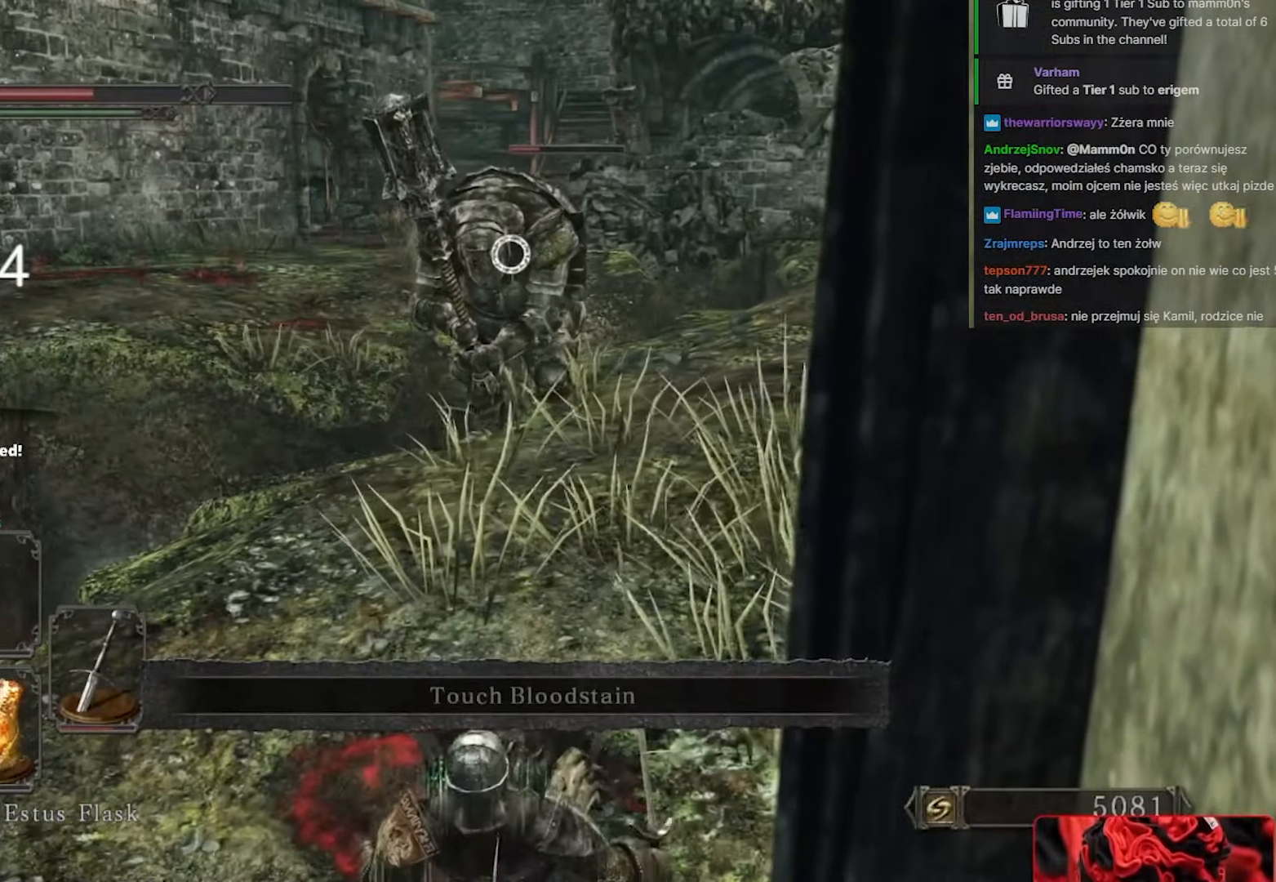
{"keys": ["a"], "mouse": [], "events": [[417, "s", "up"]]}
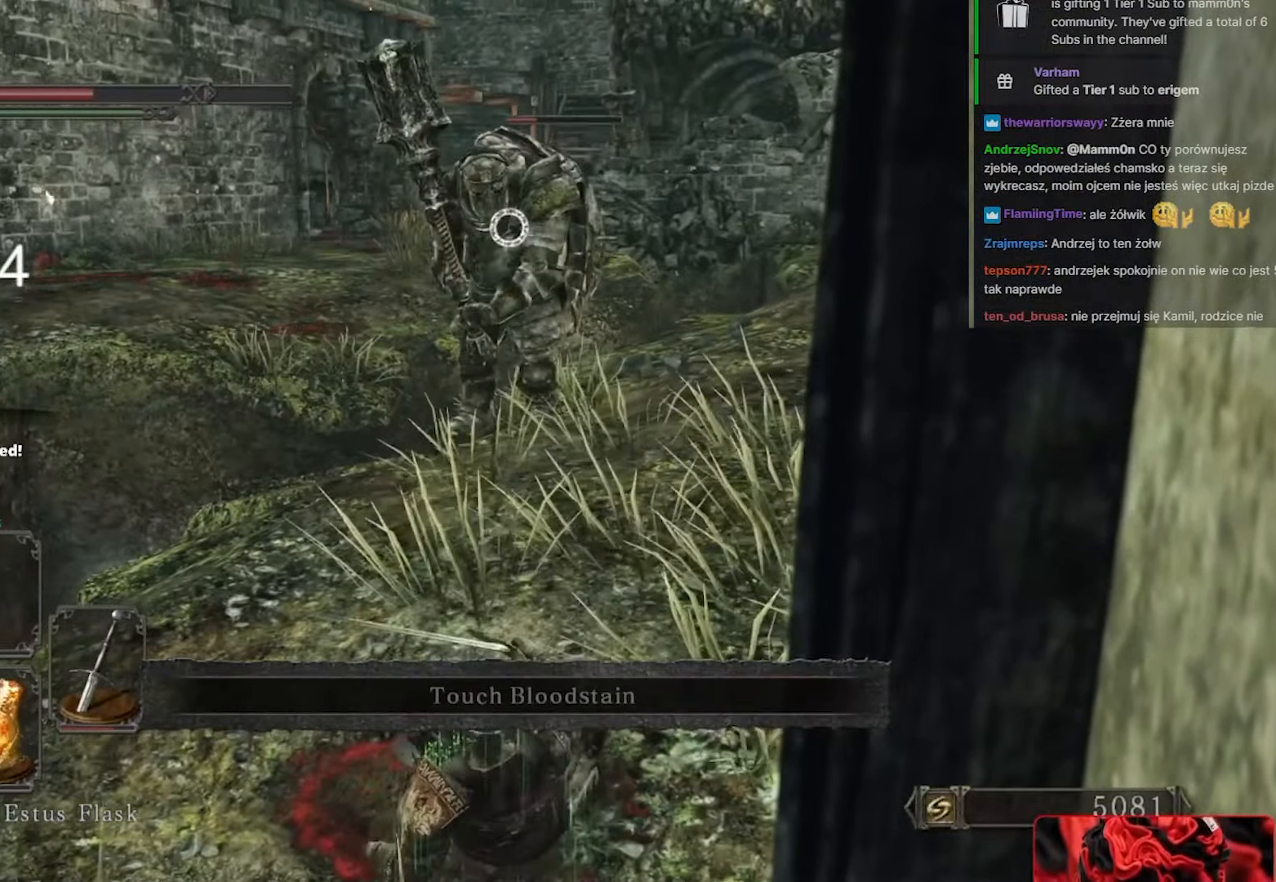
{"keys": ["d", "s"], "mouse": [], "events": [[383, "a", "up"], [383, "s", "down"], [483, "d", "down"]]}
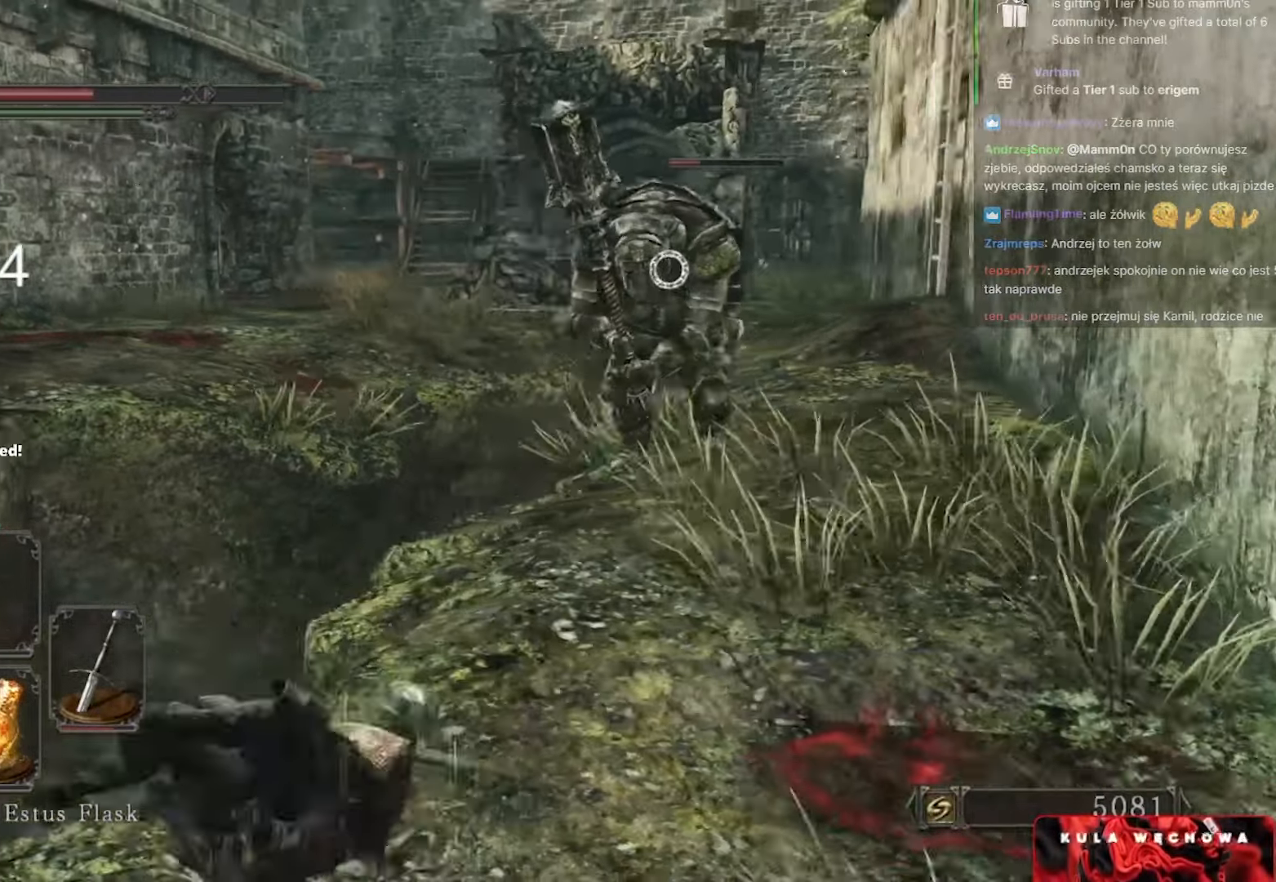
{"keys": ["d", "w"], "mouse": [], "events": [[133, "s", "up"], [400, "w", "down"]]}
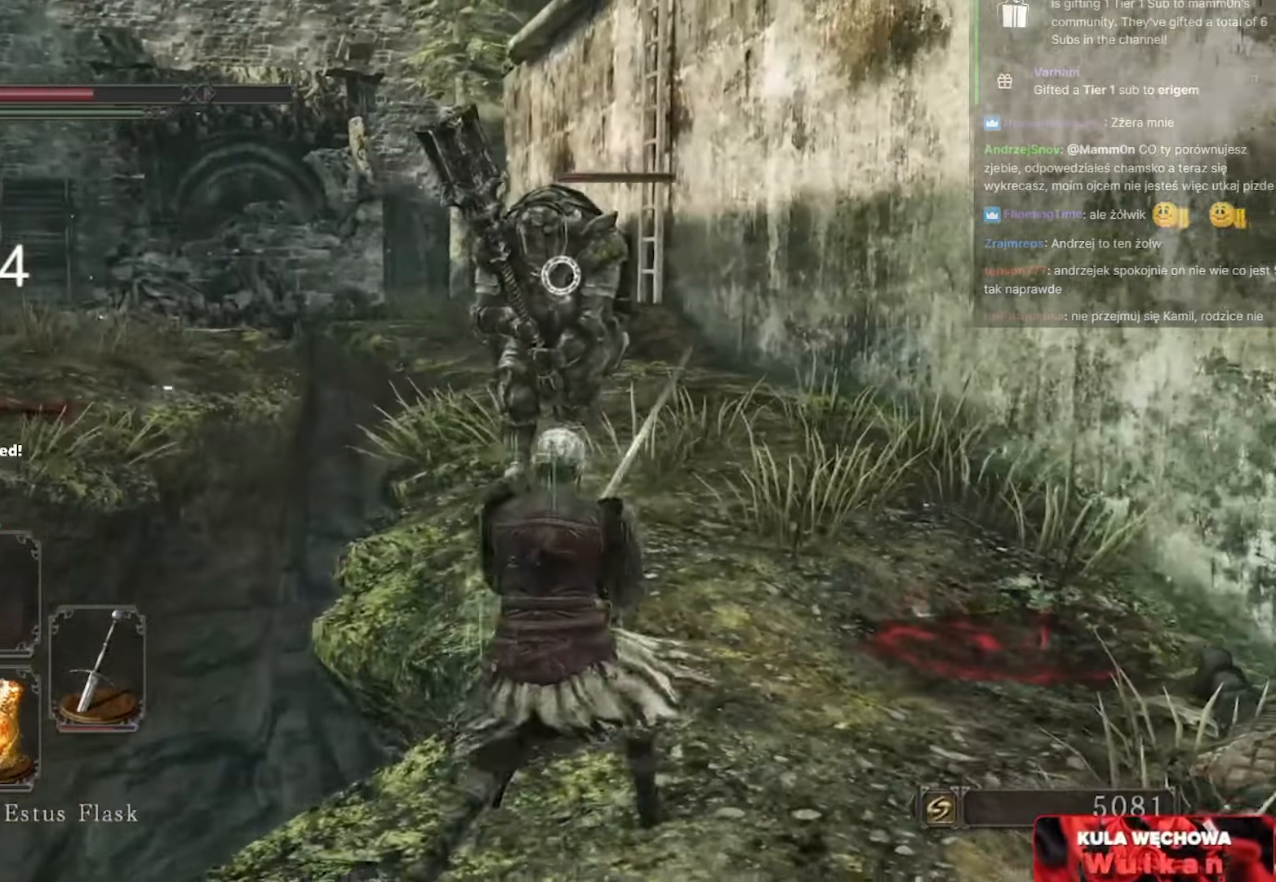
{"keys": ["w"], "mouse": [], "events": [[133, "d", "up"], [317, "mouse_left", "down"], [483, "mouse_left", "up"]]}
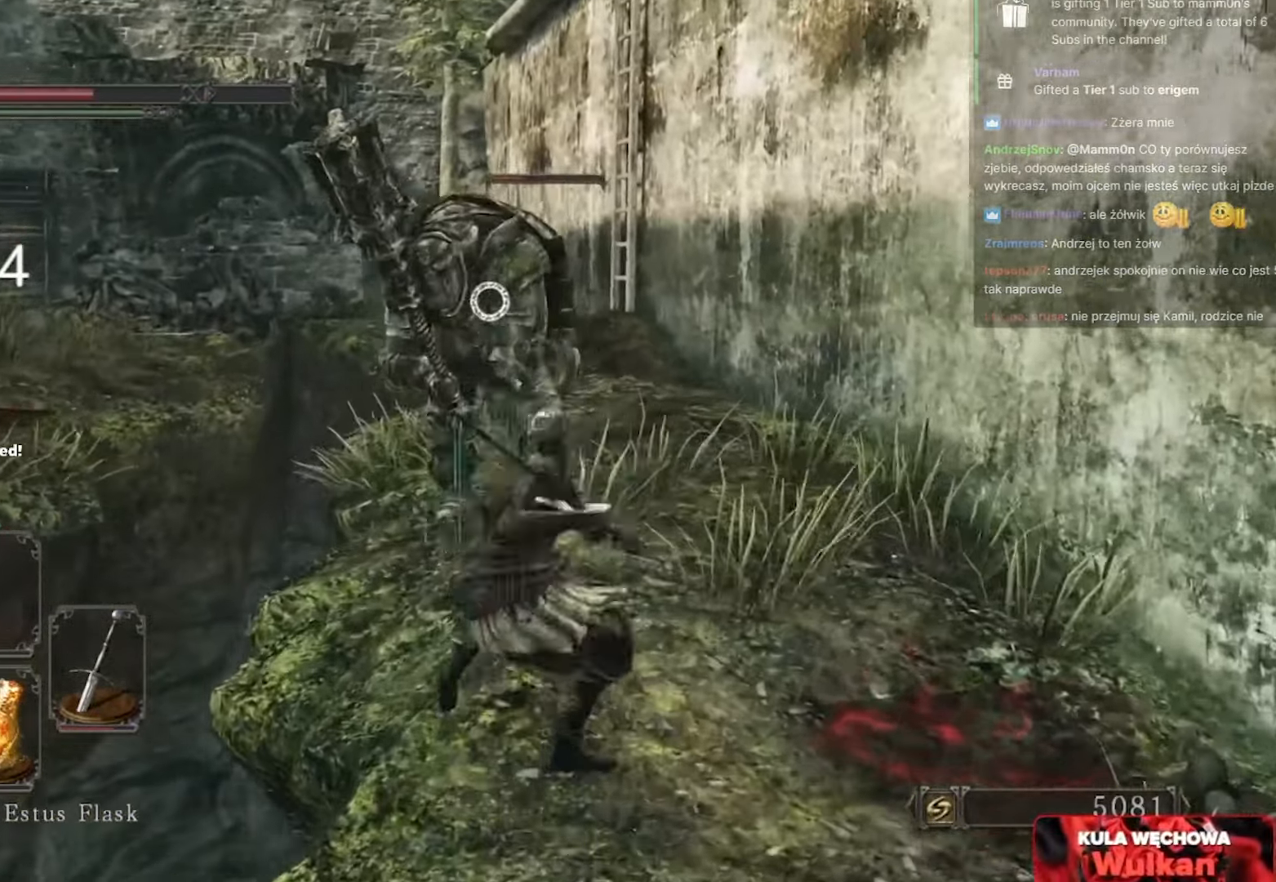
{"keys": ["s"], "mouse": [], "events": [[383, "w", "up"], [500, "s", "down"]]}
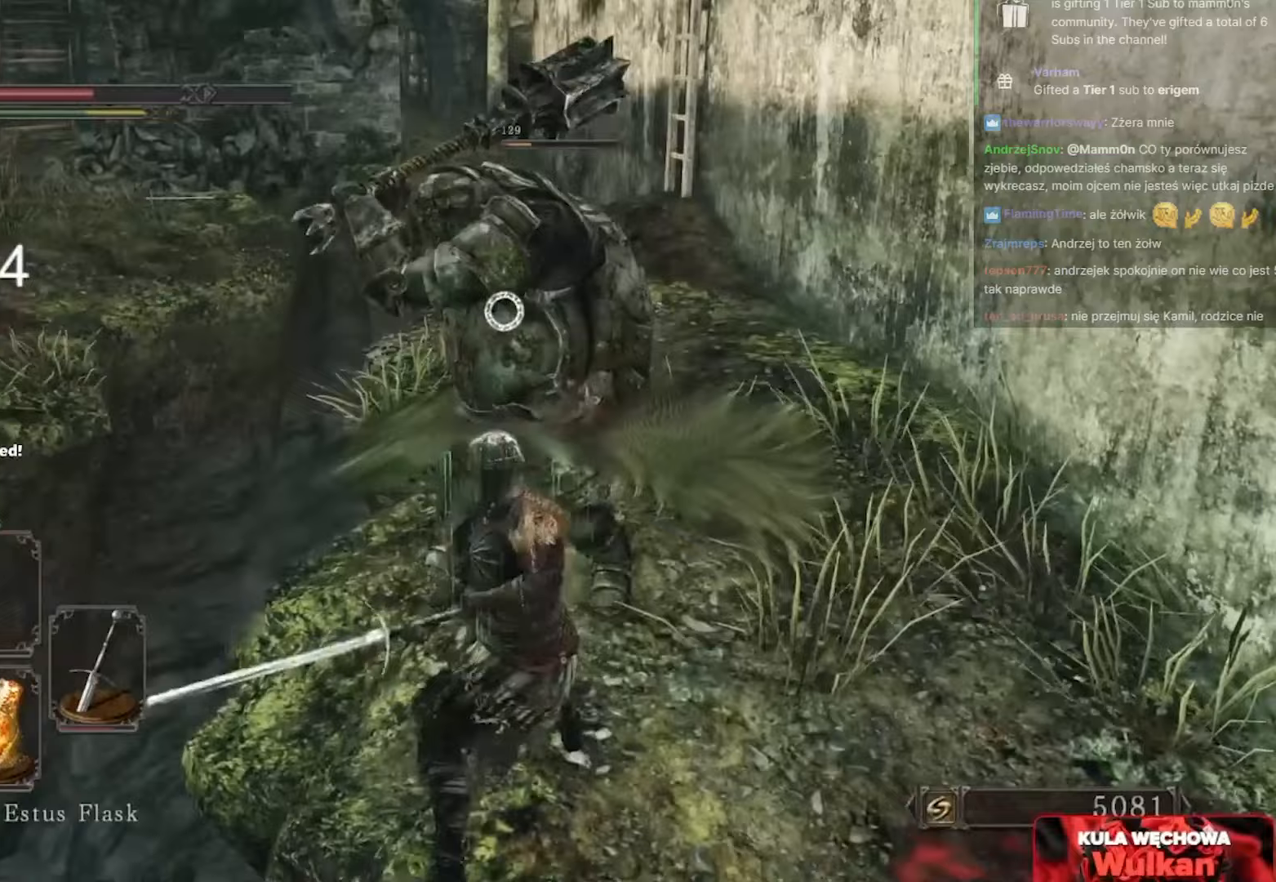
{"keys": ["s"], "mouse": [], "events": [[67, "space", "down"], [217, "space", "up"], [300, "space", "down"], [367, "space", "up"]]}
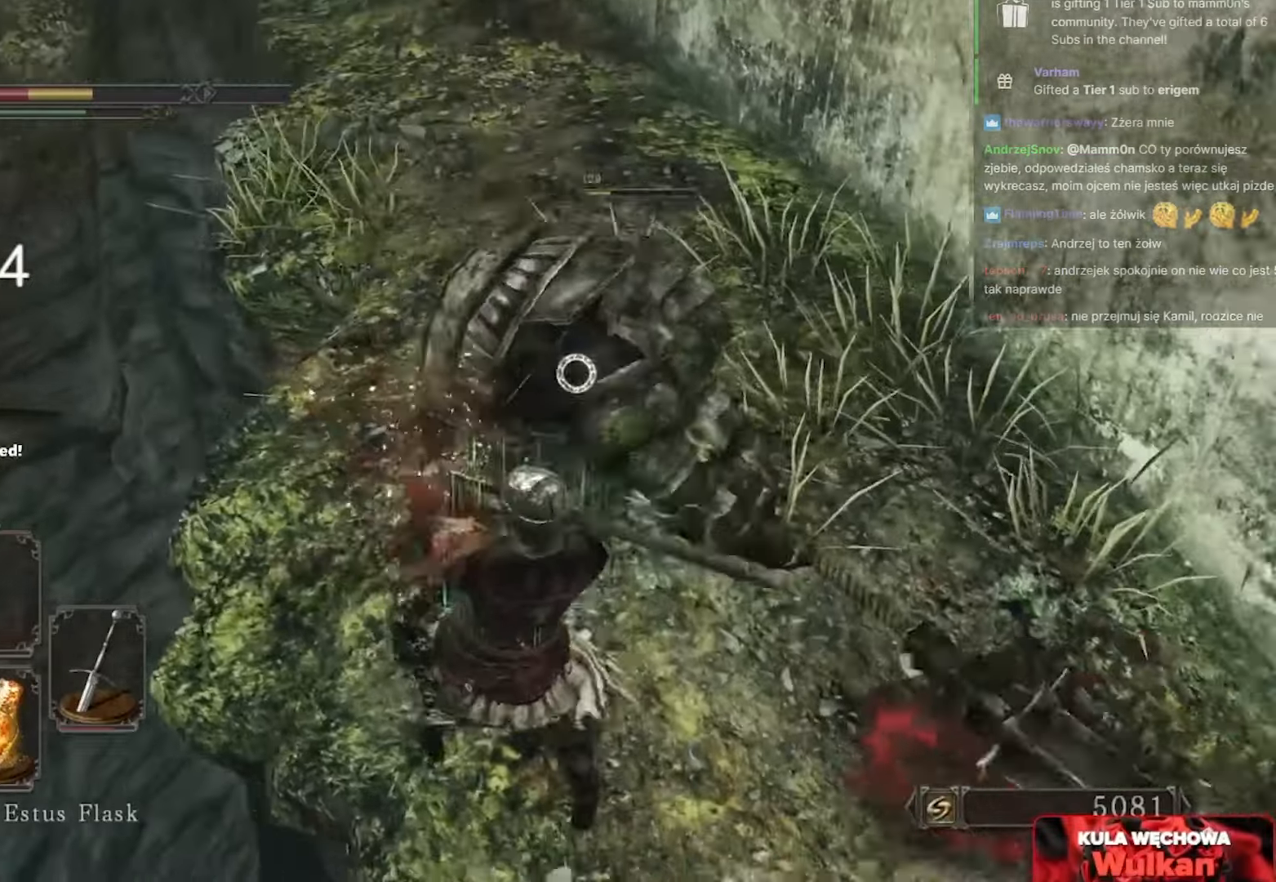
{"keys": ["s"], "mouse": [], "events": [[17, "space", "down"], [50, "space", "up"], [133, "space", "down"], [300, "space", "up"], [367, "space", "down"], [483, "space", "up"]]}
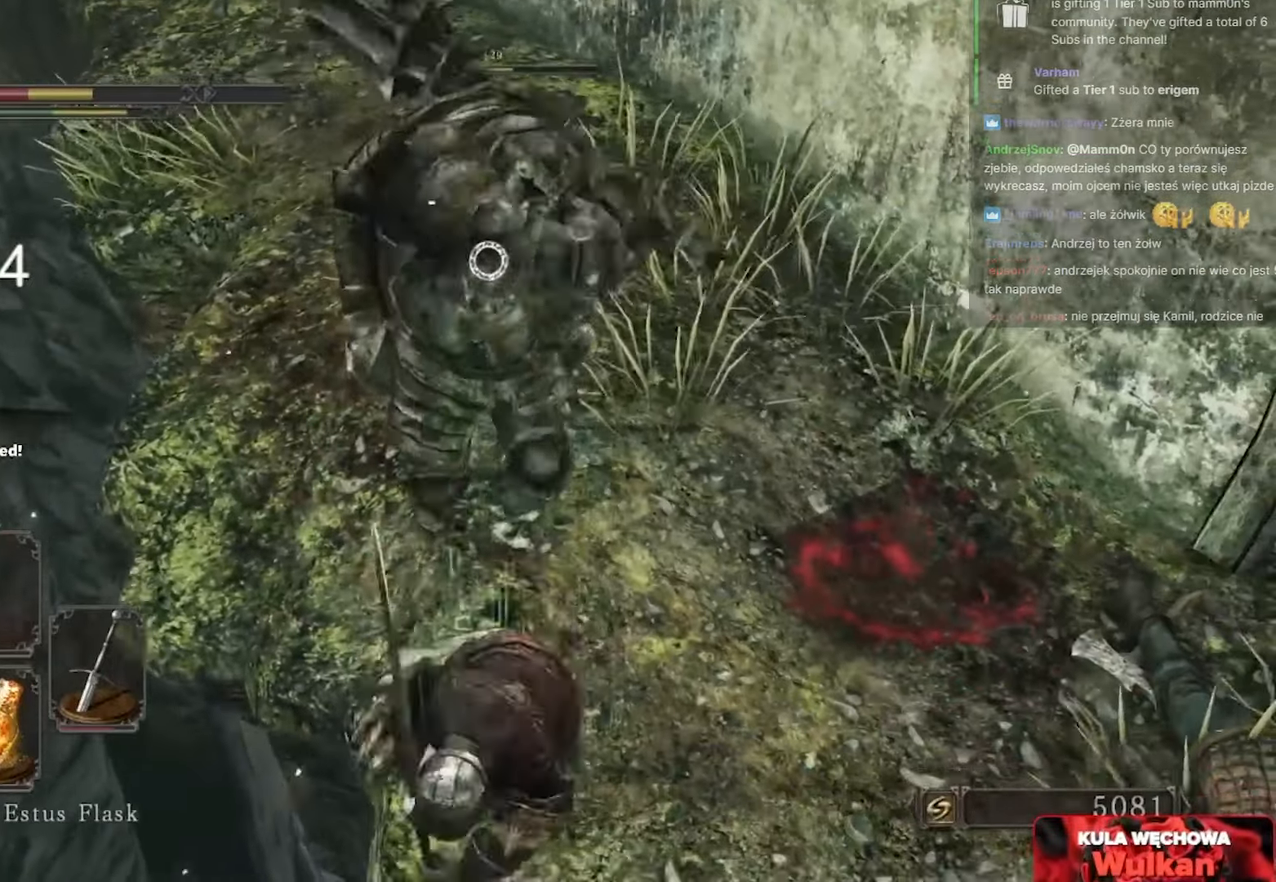
{"keys": ["s"], "mouse": [], "events": [[17, "space", "down"], [100, "space", "up"], [217, "space", "down"], [250, "space", "up"]]}
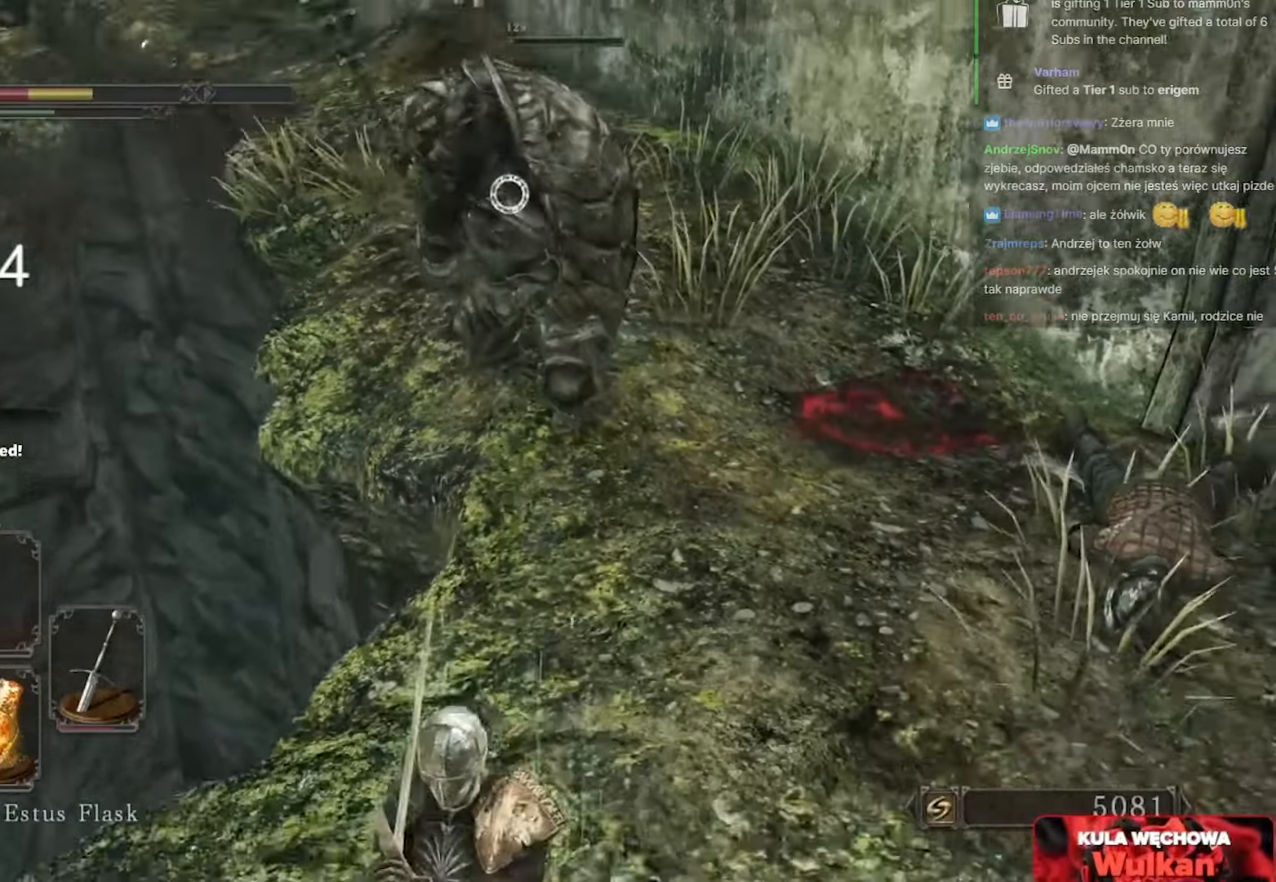
{"keys": ["d"], "mouse": [], "events": [[133, "s", "up"], [167, "d", "down"], [233, "s", "down"], [333, "s", "up"]]}
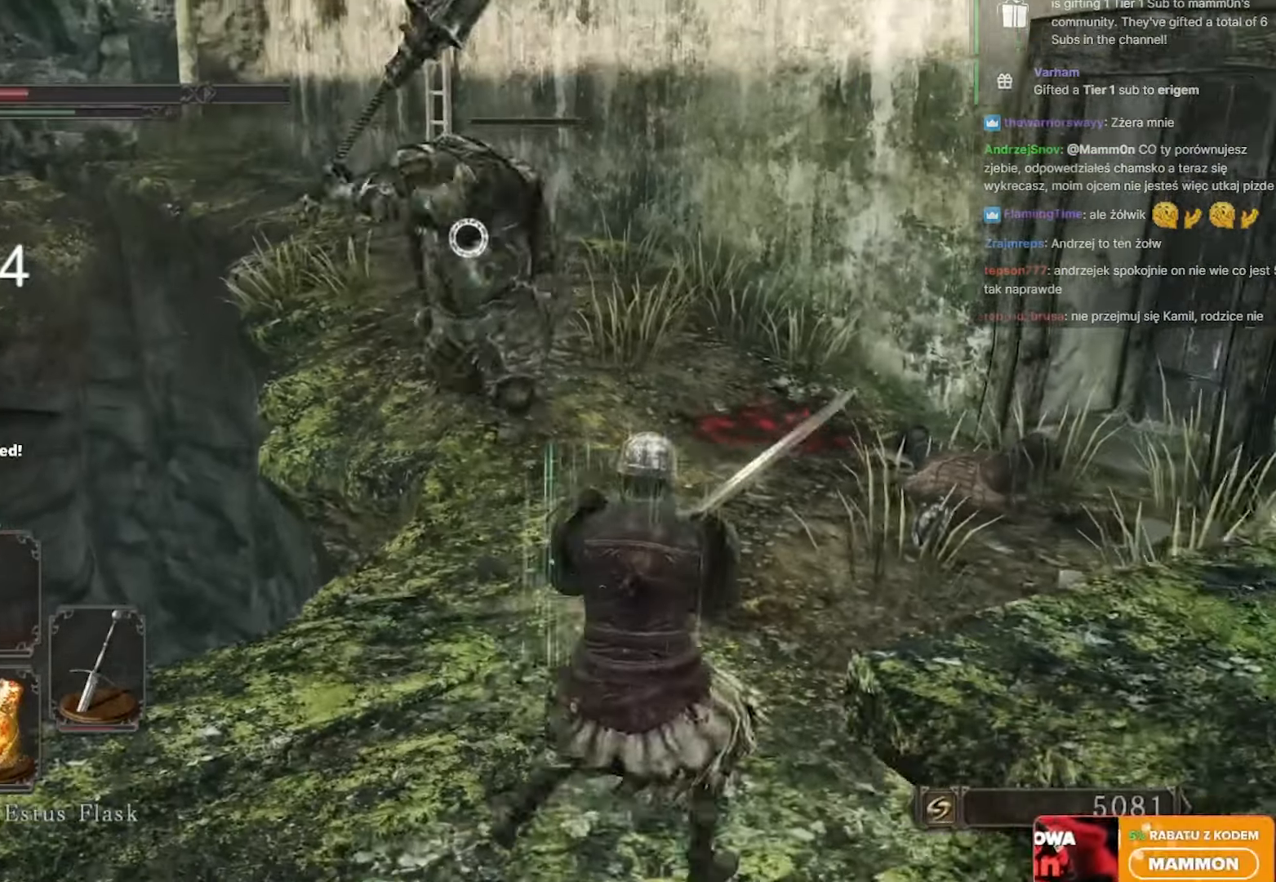
{"keys": [], "mouse": [], "events": [[50, "s", "down"], [150, "d", "up"], [267, "s", "up"]]}